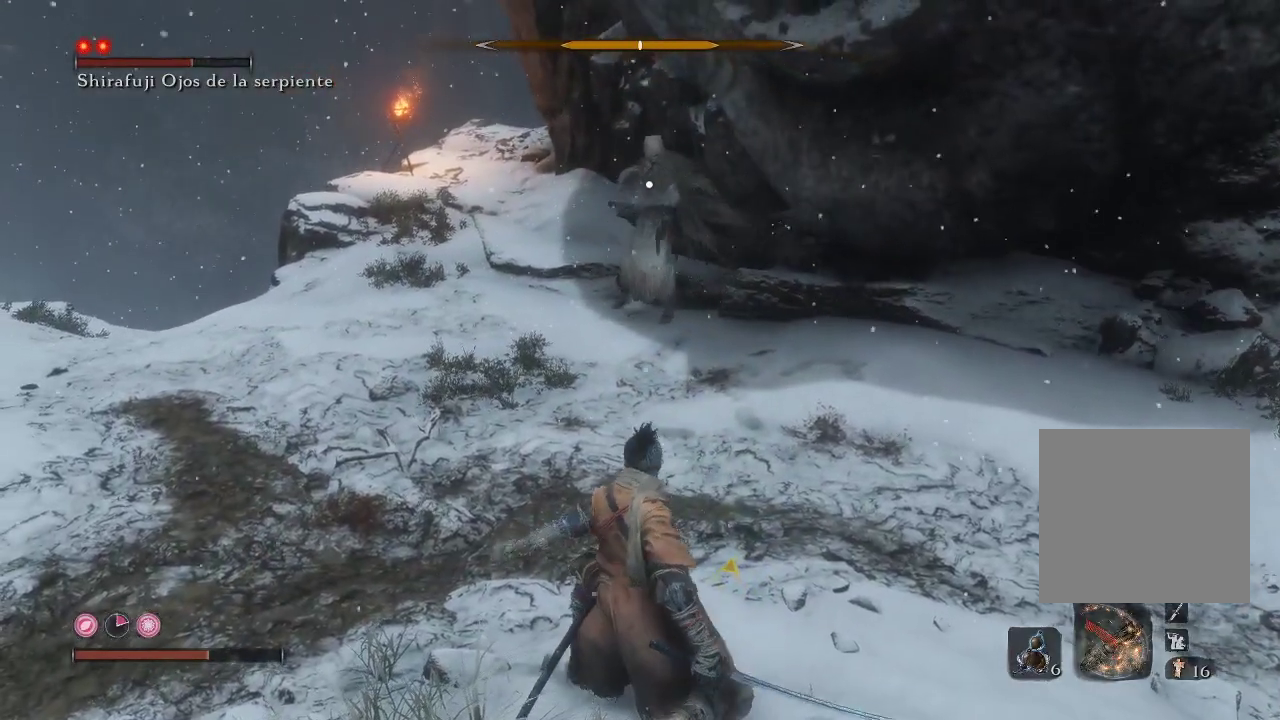
Gameplay with a controller (Xbox layout); each line is a JSON object with the inputs held at the frame after it. "events" lists button and stick changes between this image and that frame as [ms after this image, input, new state], when the widget could be followed in between. Not read: L3.
{"buttons": [], "left_stick": "up-left", "right_stick": "center", "events": [[500, "left_stick", "up-left"]]}
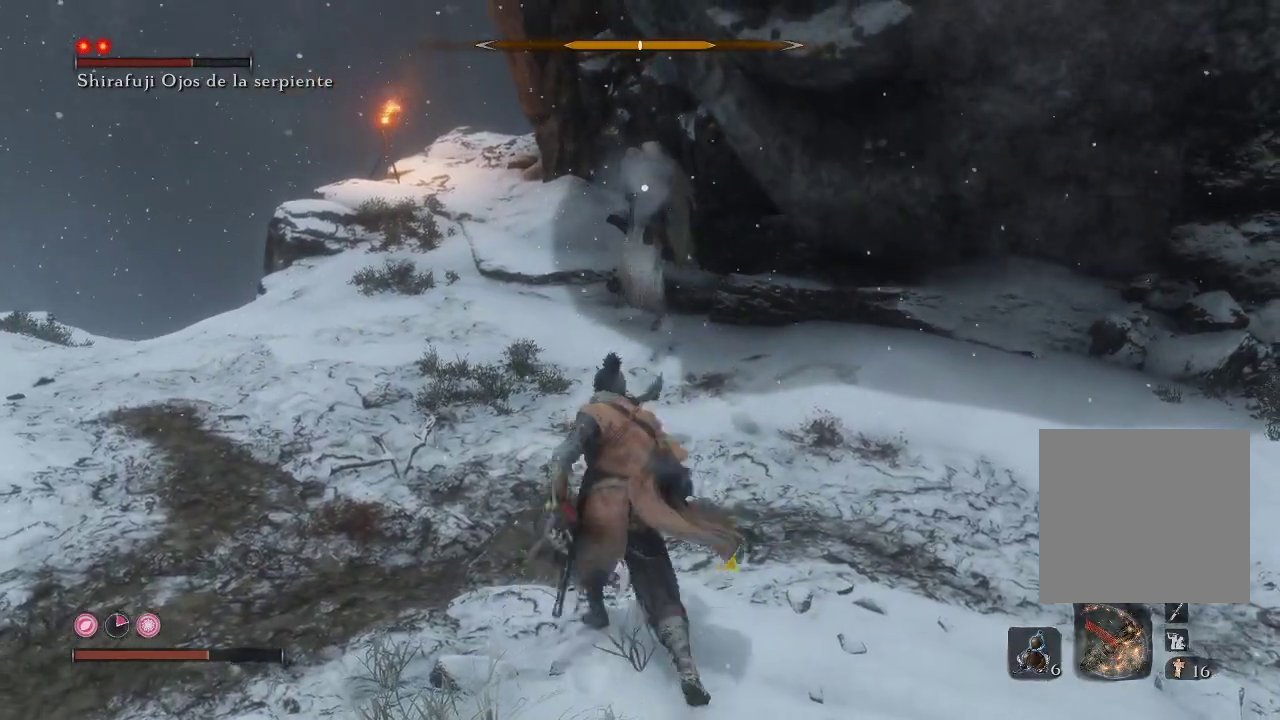
{"buttons": ["L1"], "left_stick": "up-left", "right_stick": "center", "events": [[17, "L1", "down"]]}
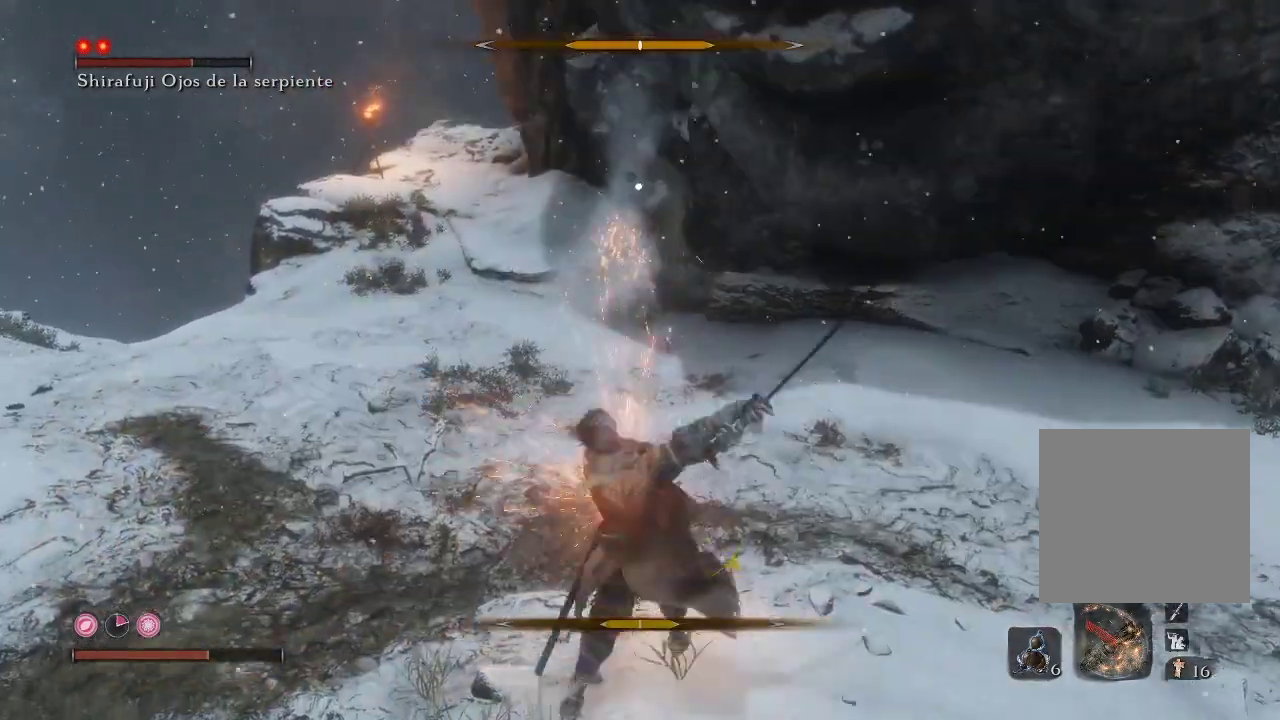
{"buttons": [], "left_stick": "up", "right_stick": "center", "events": [[183, "L1", "up"], [433, "left_stick", "up"]]}
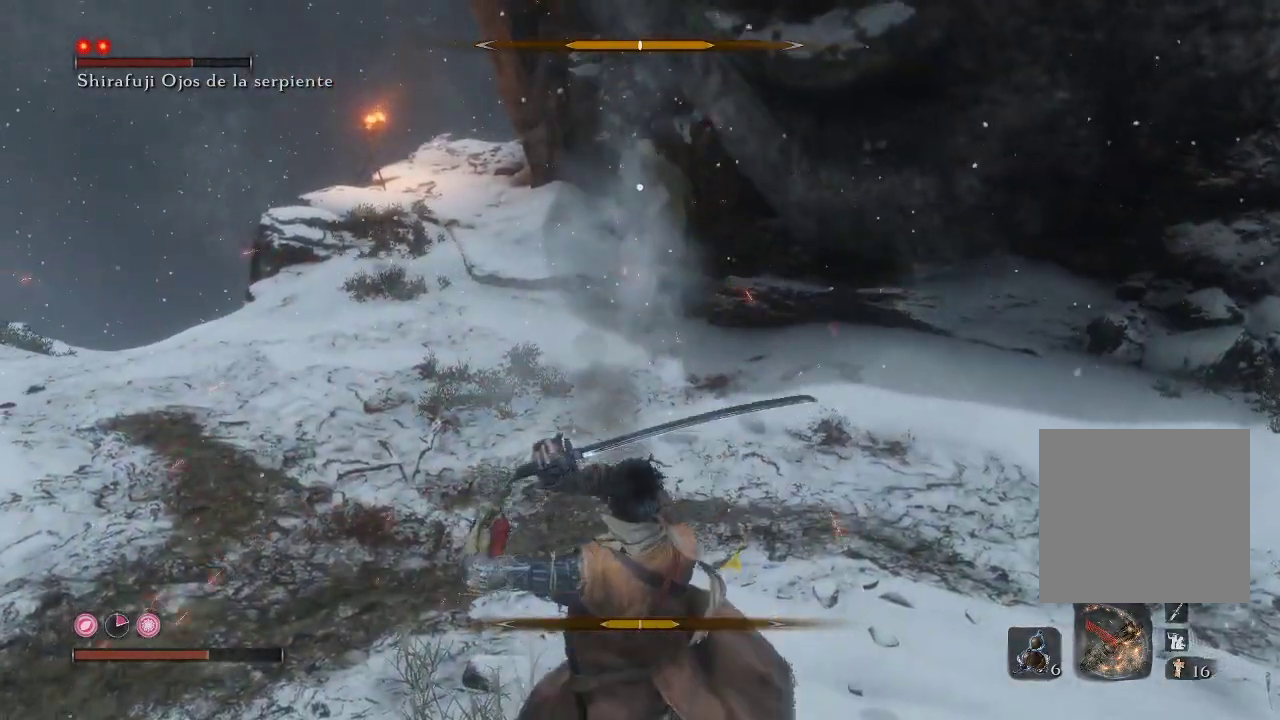
{"buttons": [], "left_stick": "up", "right_stick": "center", "events": []}
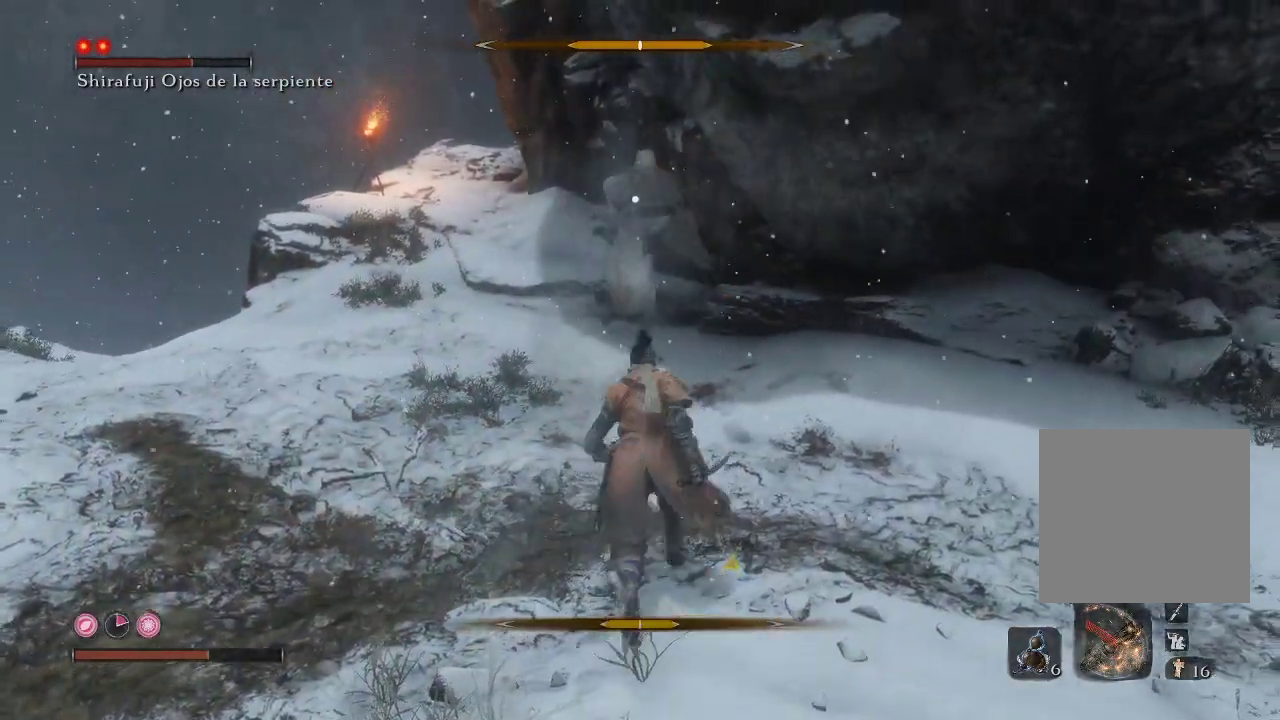
{"buttons": ["R1"], "left_stick": "up", "right_stick": "center", "events": [[417, "R1", "down"]]}
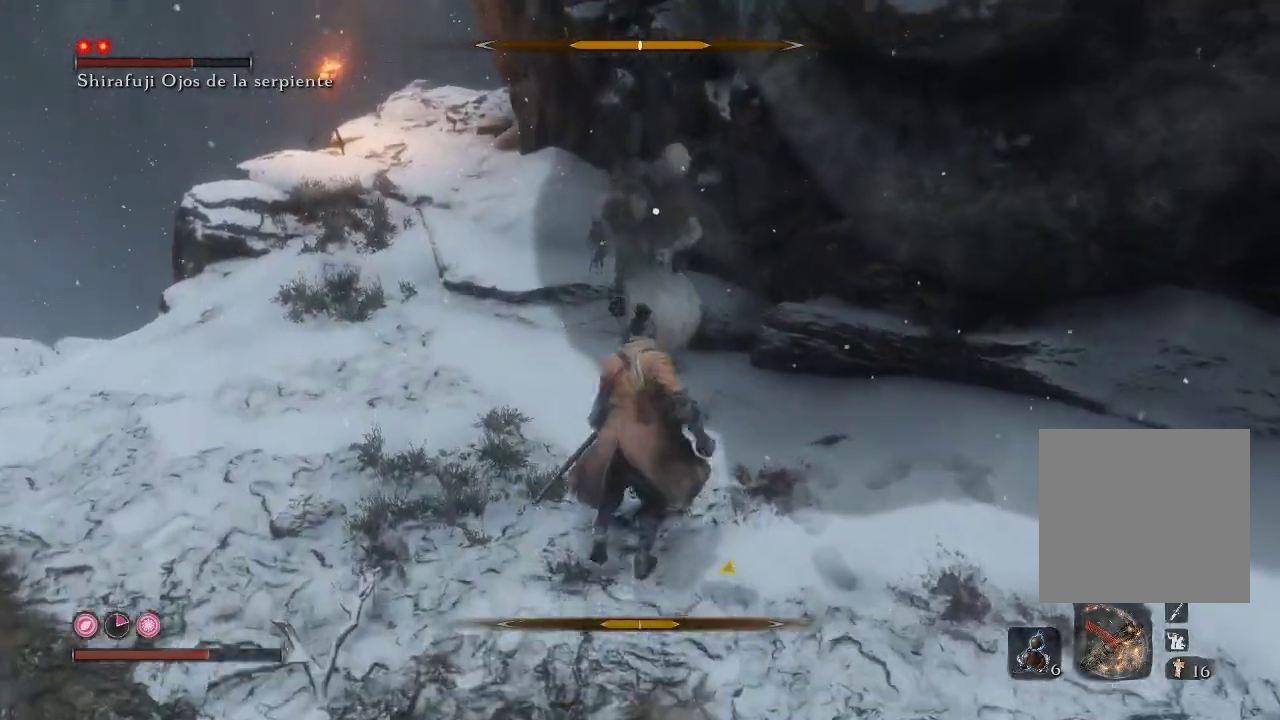
{"buttons": ["L1"], "left_stick": "left", "right_stick": "center", "events": [[50, "R1", "up"], [217, "left_stick", "up-left"], [317, "R1", "down"], [417, "left_stick", "left"], [450, "R1", "up"], [483, "L1", "down"]]}
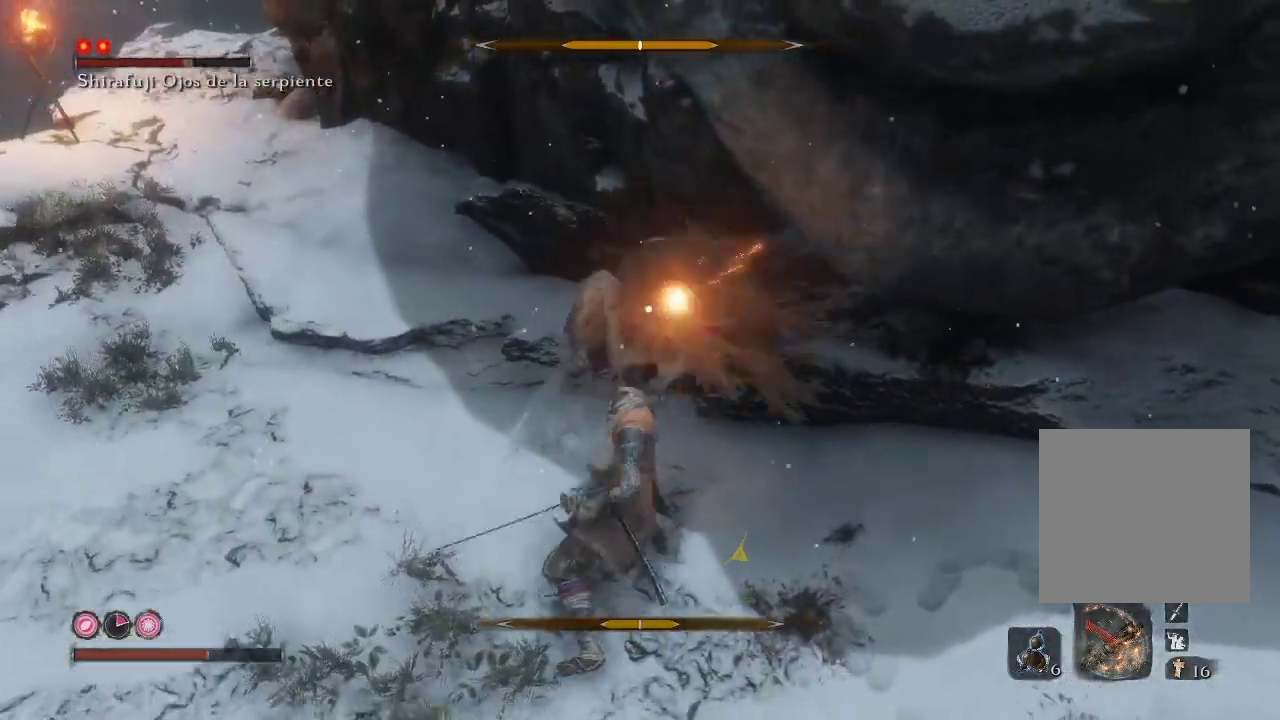
{"buttons": [], "left_stick": "down-left", "right_stick": "center", "events": [[283, "left_stick", "down-left"], [300, "L1", "up"]]}
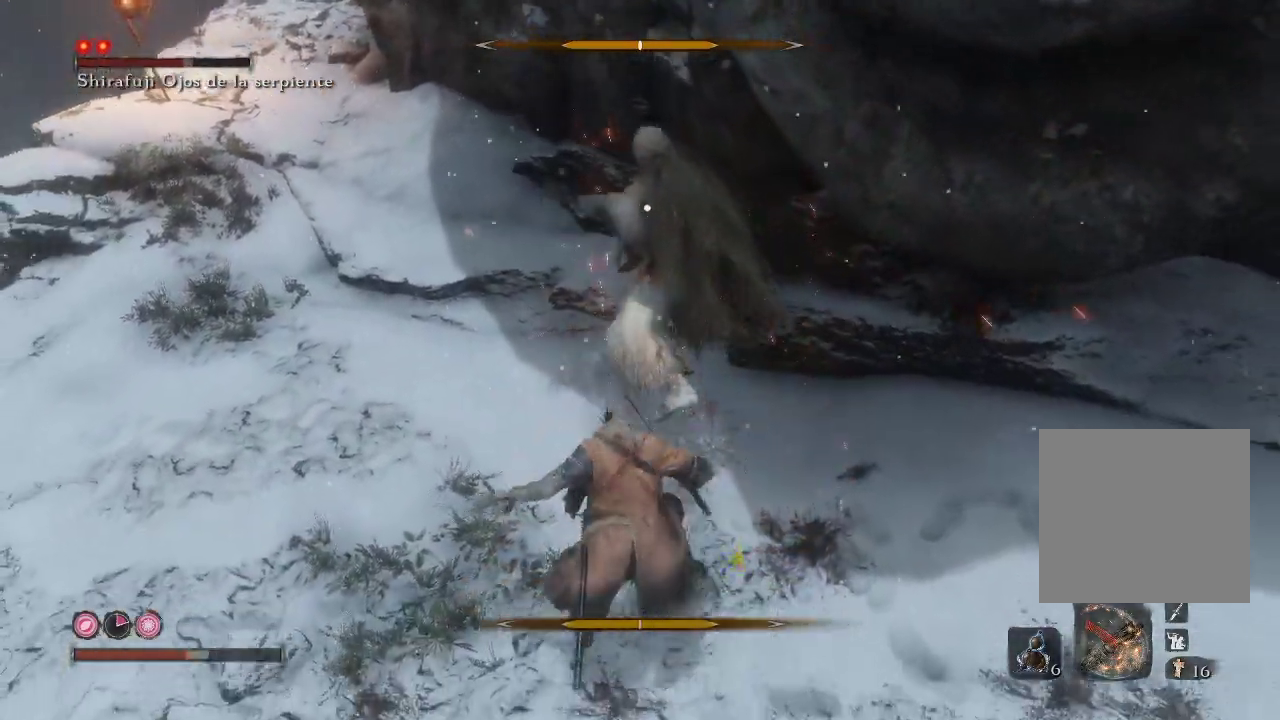
{"buttons": [], "left_stick": "left", "right_stick": "center", "events": [[350, "left_stick", "left"]]}
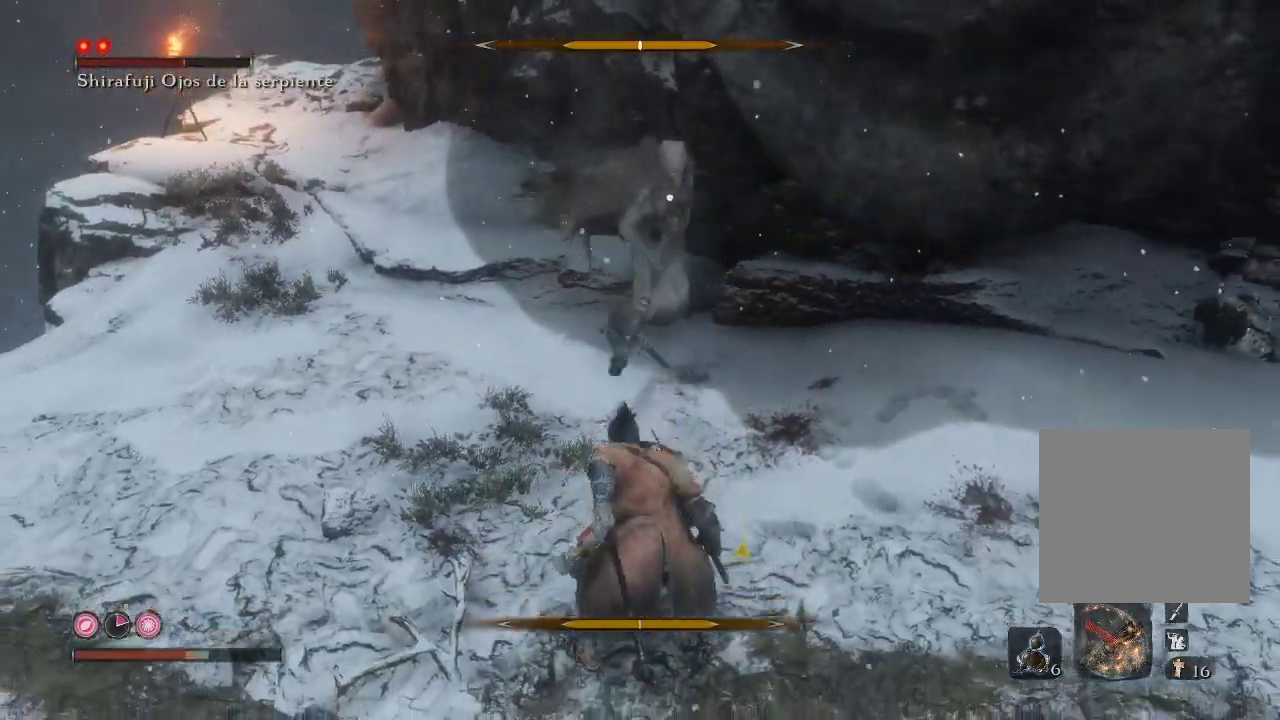
{"buttons": ["L1"], "left_stick": "left", "right_stick": "center", "events": [[33, "L1", "down"]]}
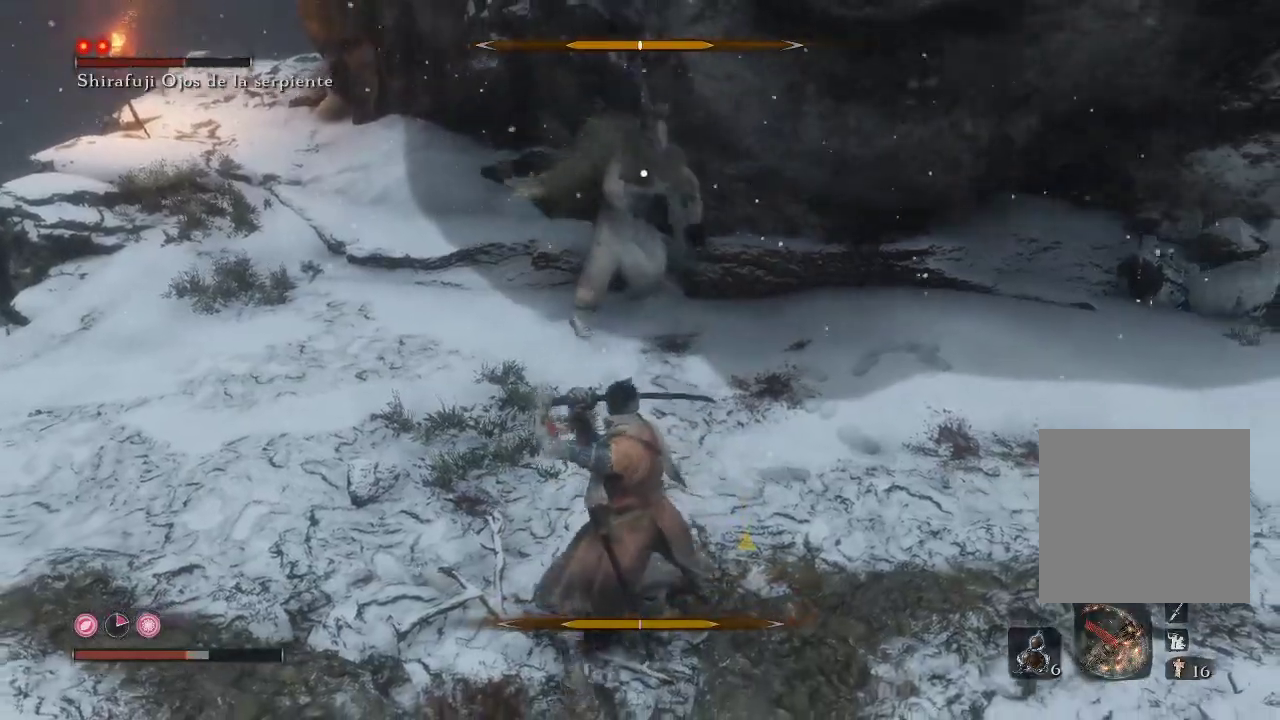
{"buttons": ["L1"], "left_stick": "up-left", "right_stick": "center", "events": [[300, "left_stick", "up-left"]]}
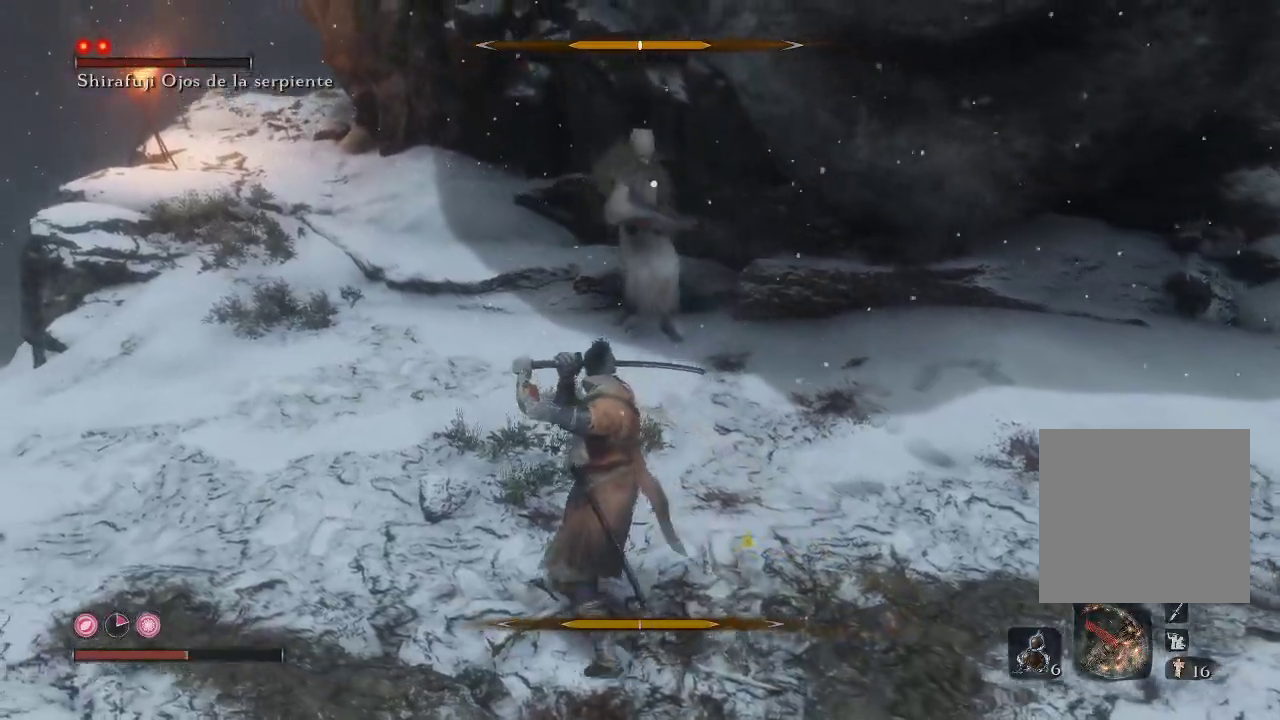
{"buttons": ["L1"], "left_stick": "up-left", "right_stick": "center", "events": [[67, "L1", "up"], [100, "left_stick", "center"], [200, "left_stick", "up-left"], [217, "L1", "down"]]}
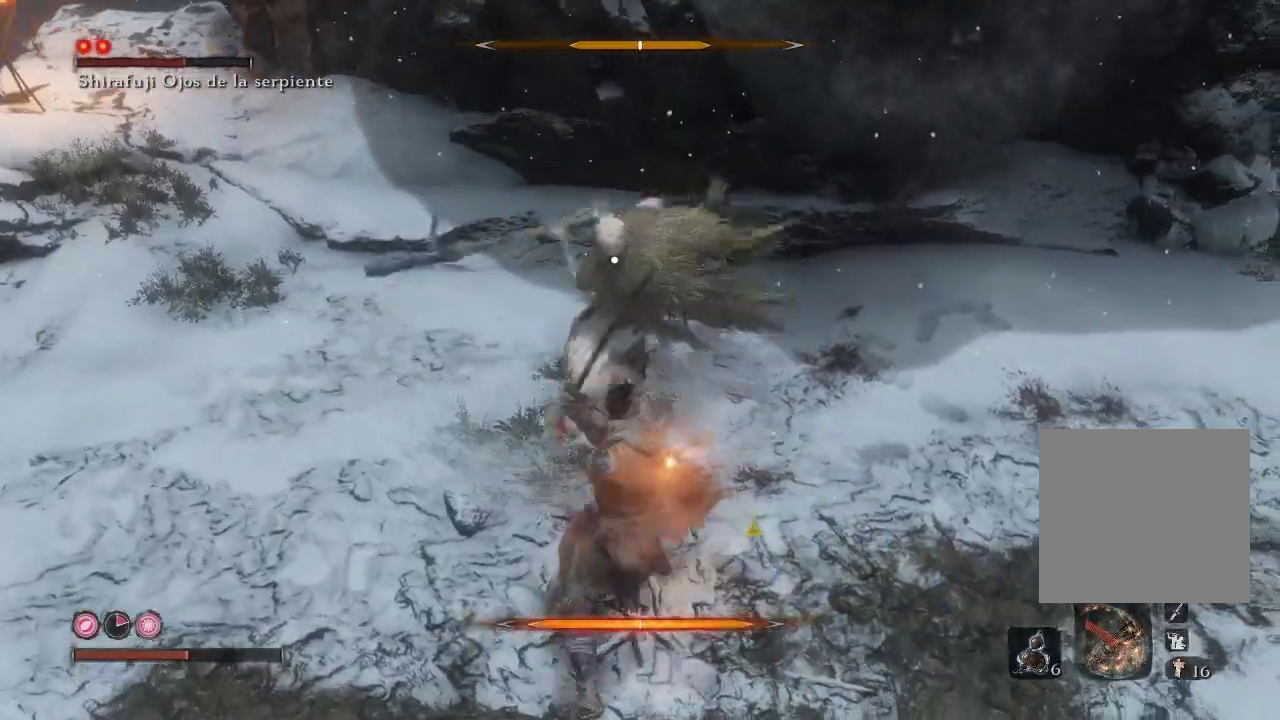
{"buttons": [], "left_stick": "up-left", "right_stick": "center", "events": [[217, "L1", "up"]]}
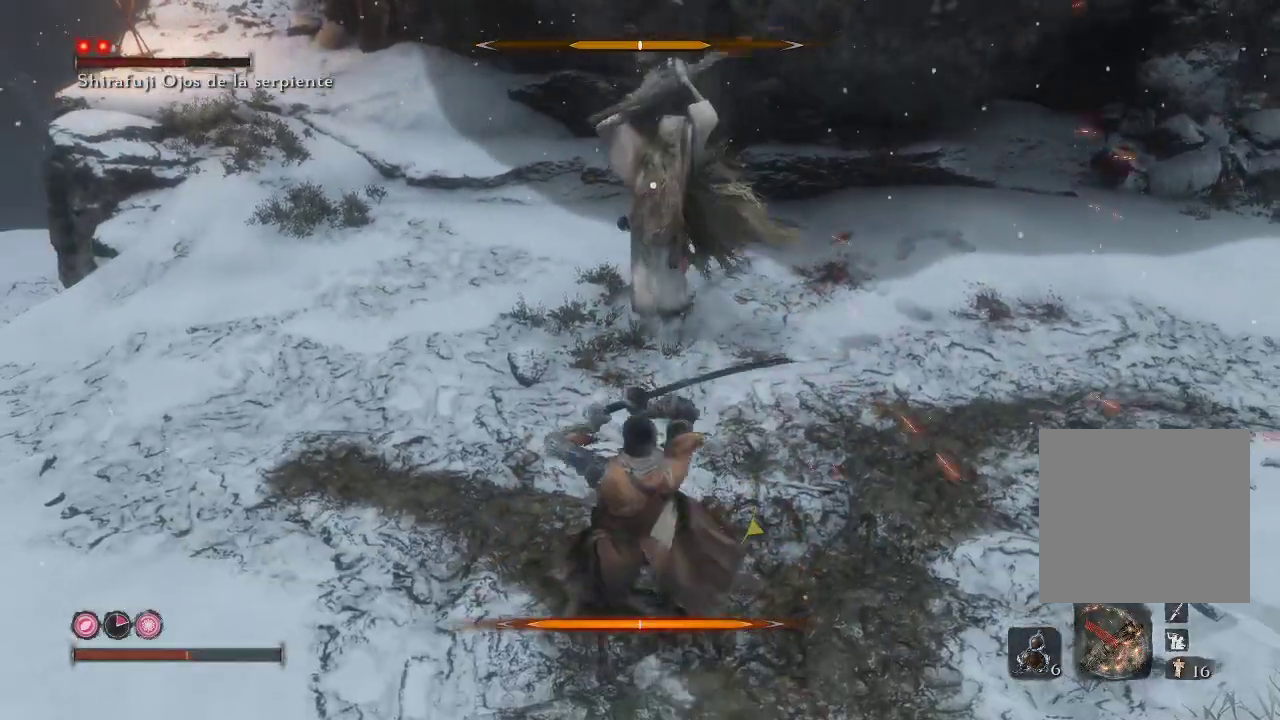
{"buttons": [], "left_stick": "center", "right_stick": "center", "events": [[117, "L1", "down"], [367, "L1", "up"], [417, "left_stick", "center"]]}
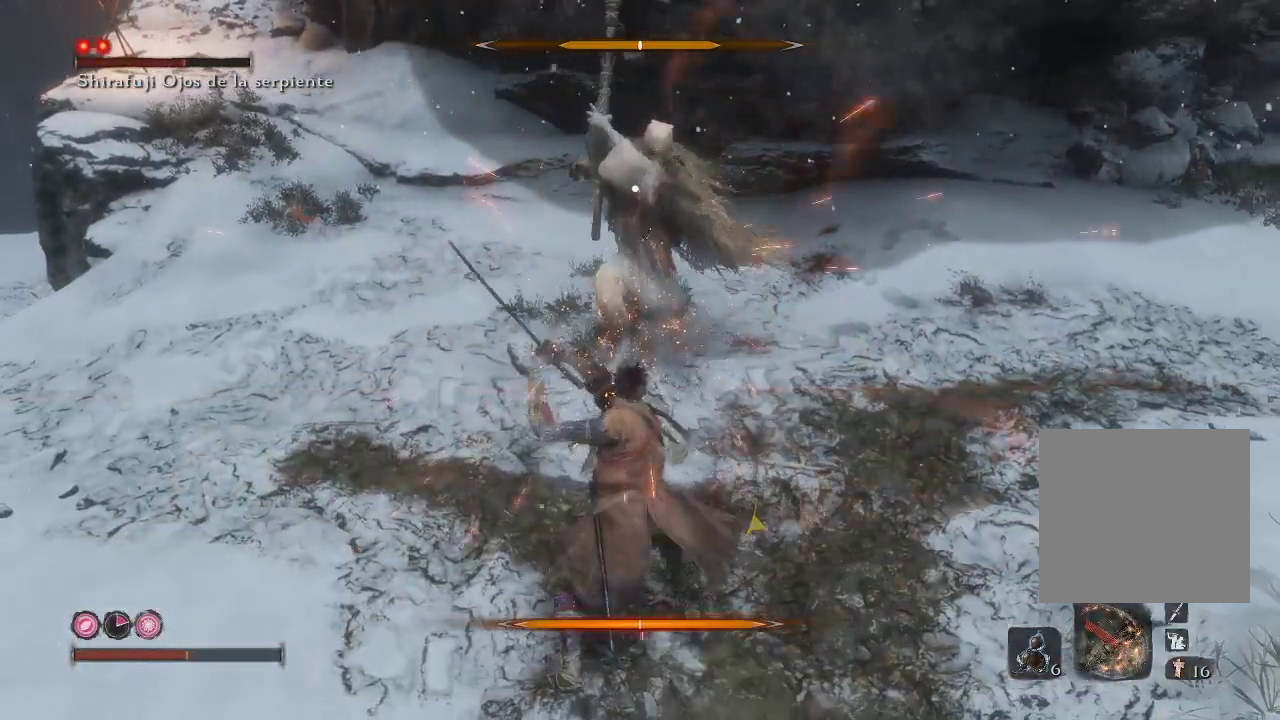
{"buttons": [], "left_stick": "center", "right_stick": "center", "events": [[150, "left_stick", "up"], [283, "left_stick", "center"]]}
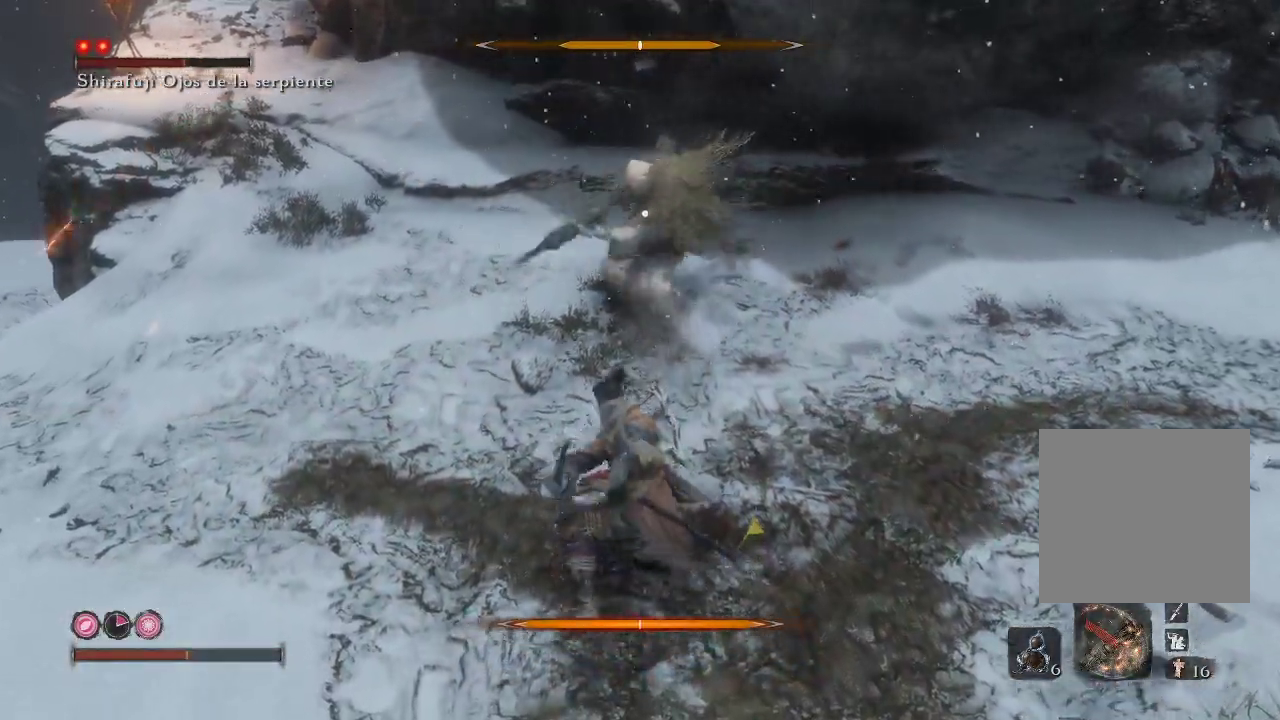
{"buttons": [], "left_stick": "down-left", "right_stick": "center", "events": [[400, "left_stick", "left"], [483, "left_stick", "down-left"]]}
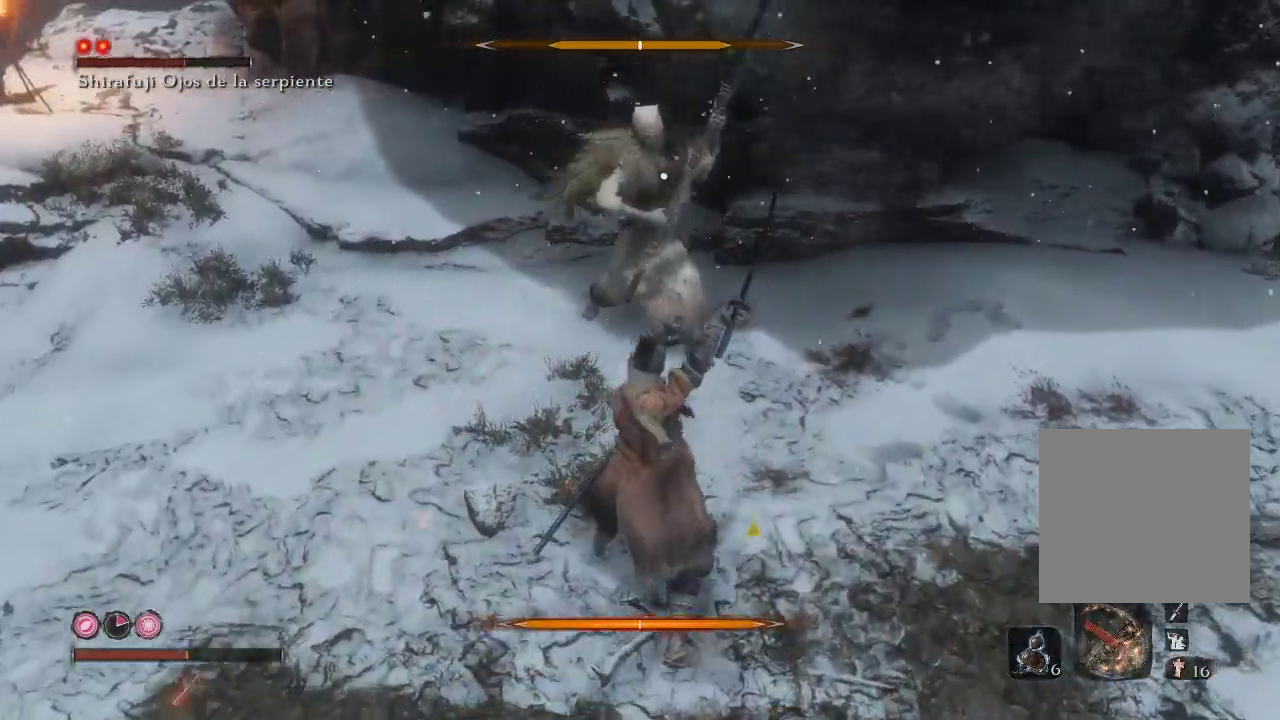
{"buttons": ["L1"], "left_stick": "left", "right_stick": "center", "events": [[483, "left_stick", "left"], [500, "L1", "down"]]}
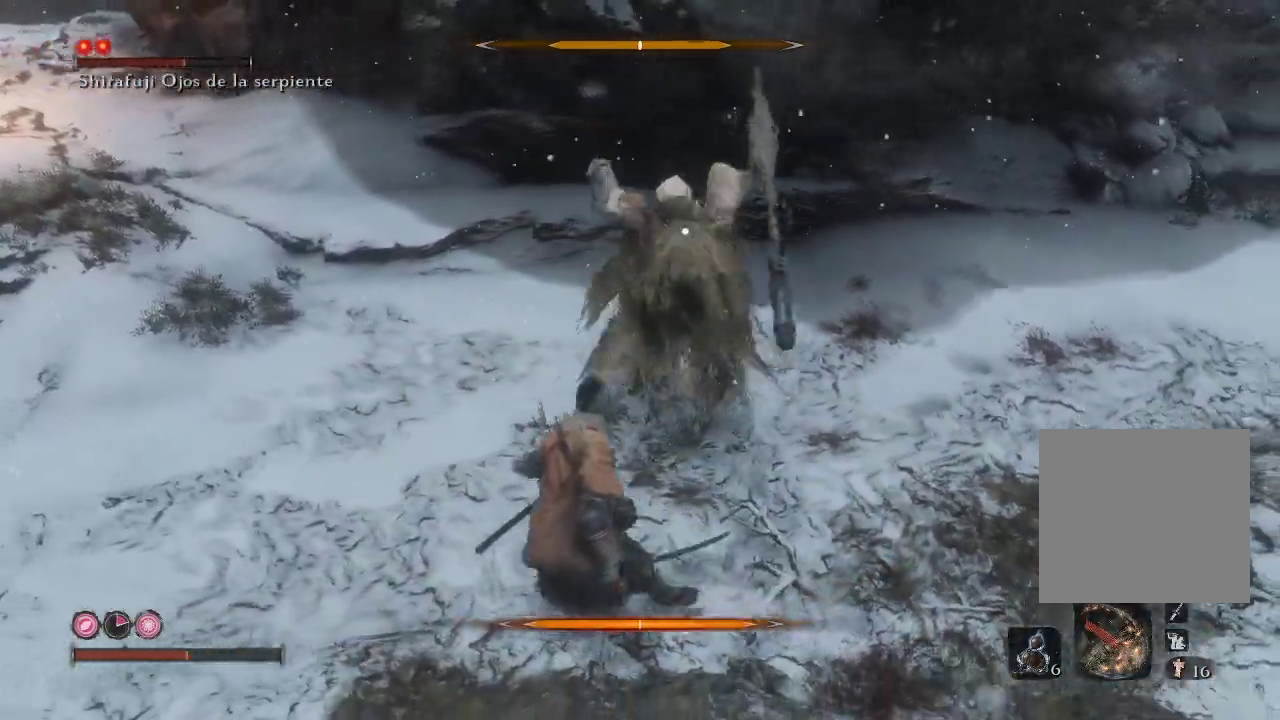
{"buttons": ["L1"], "left_stick": "left", "right_stick": "center", "events": [[283, "L1", "up"], [383, "L1", "down"]]}
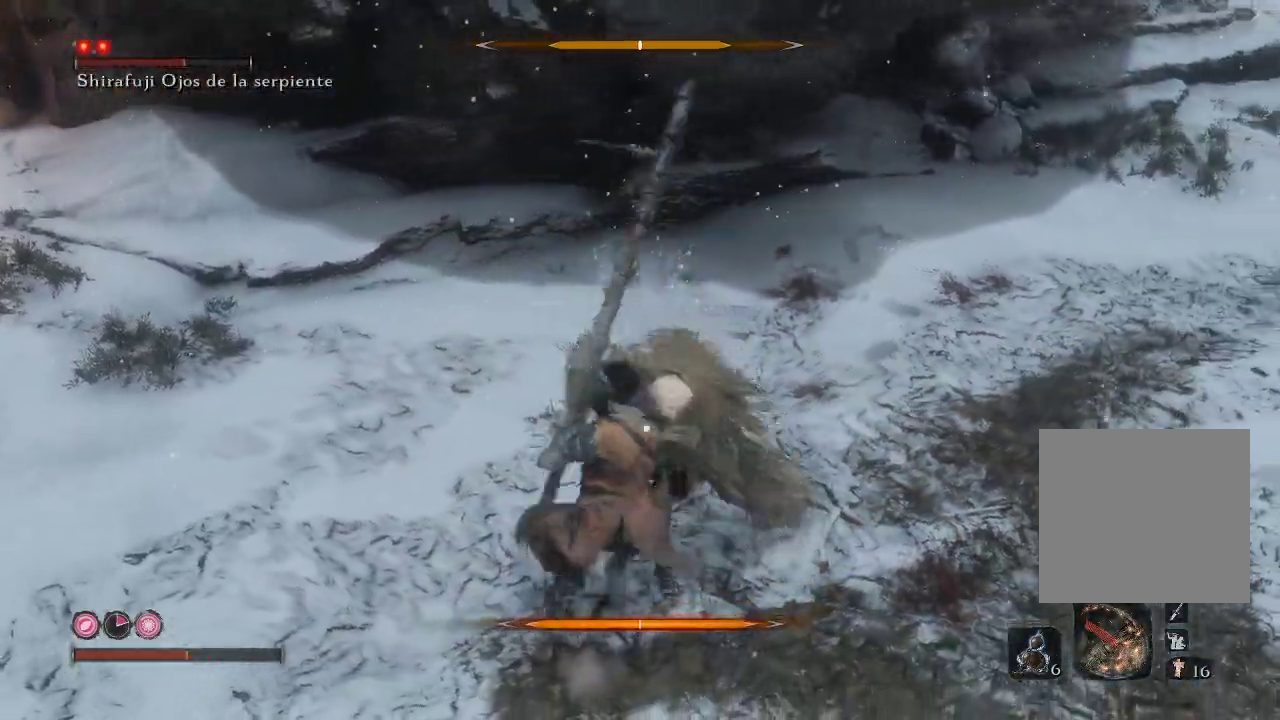
{"buttons": [], "left_stick": "center", "right_stick": "center", "events": [[50, "L1", "up"], [67, "L1", "down"], [283, "L1", "up"], [350, "left_stick", "center"]]}
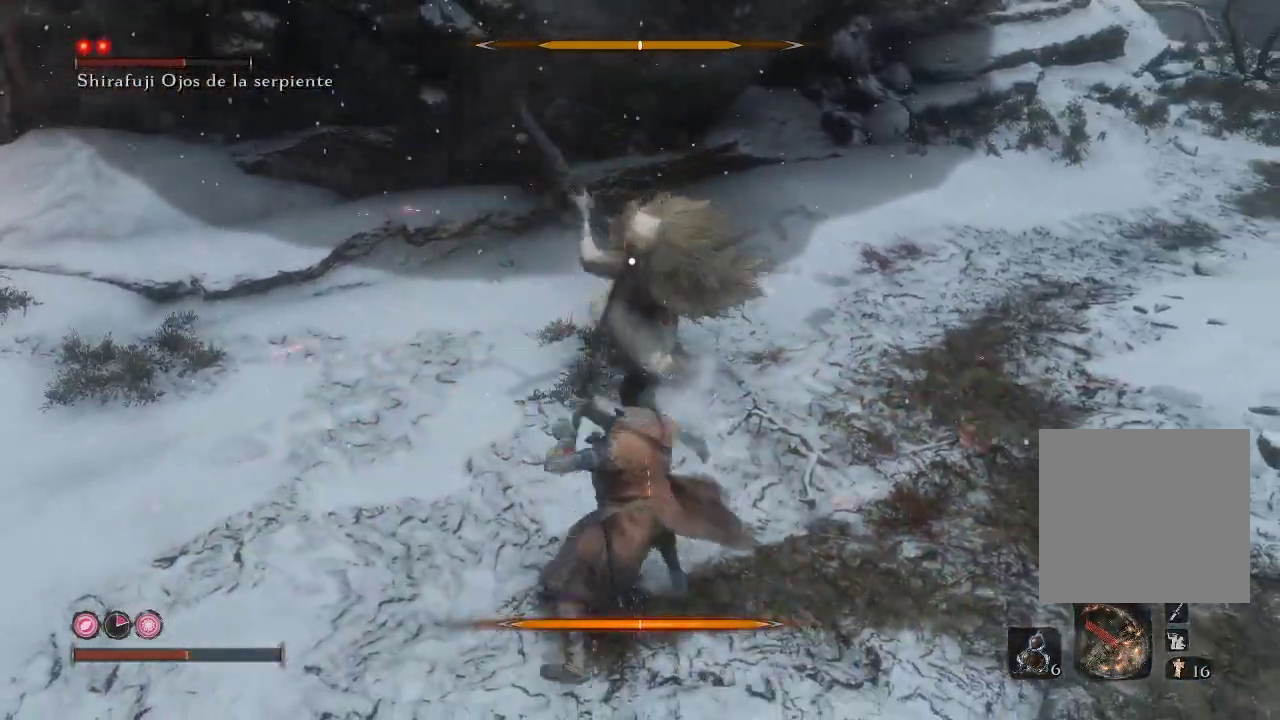
{"buttons": ["R1"], "left_stick": "center", "right_stick": "center", "events": [[17, "R1", "down"], [83, "R1", "up"], [483, "R1", "down"]]}
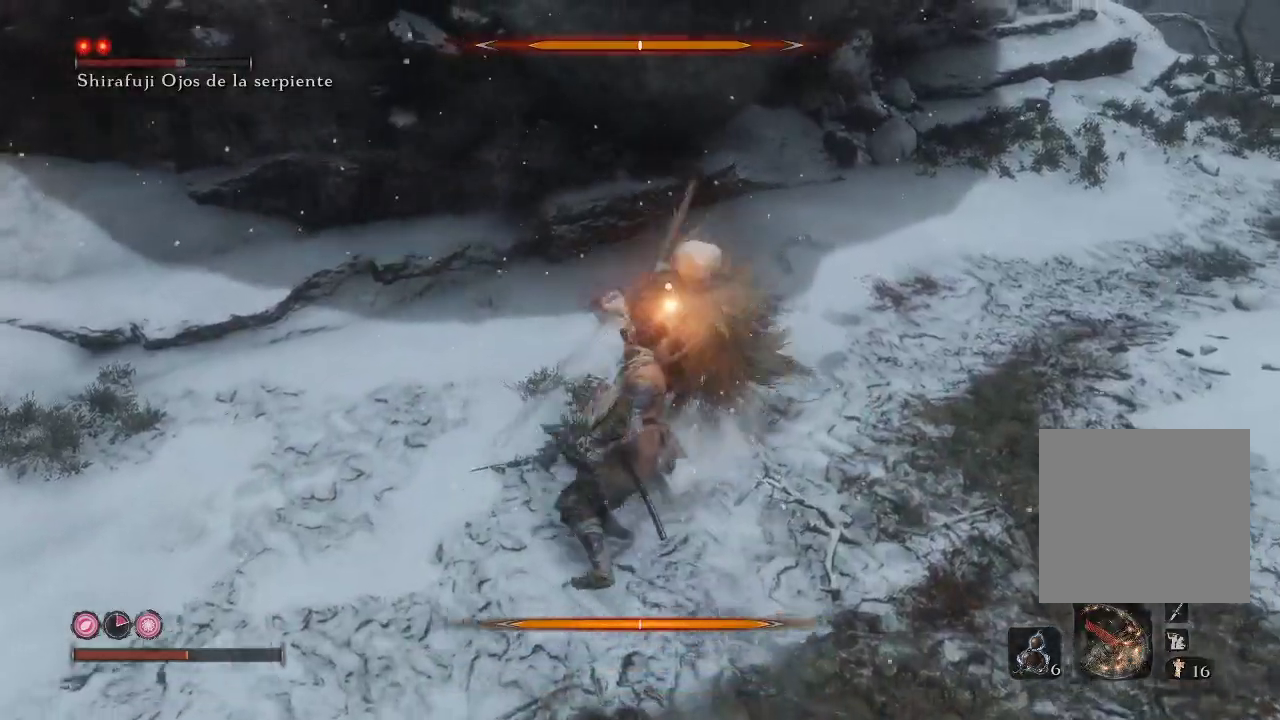
{"buttons": ["L1"], "left_stick": "down", "right_stick": "center", "events": [[67, "R1", "up"], [267, "R1", "down"], [317, "R1", "up"], [433, "left_stick", "down"], [500, "L1", "down"]]}
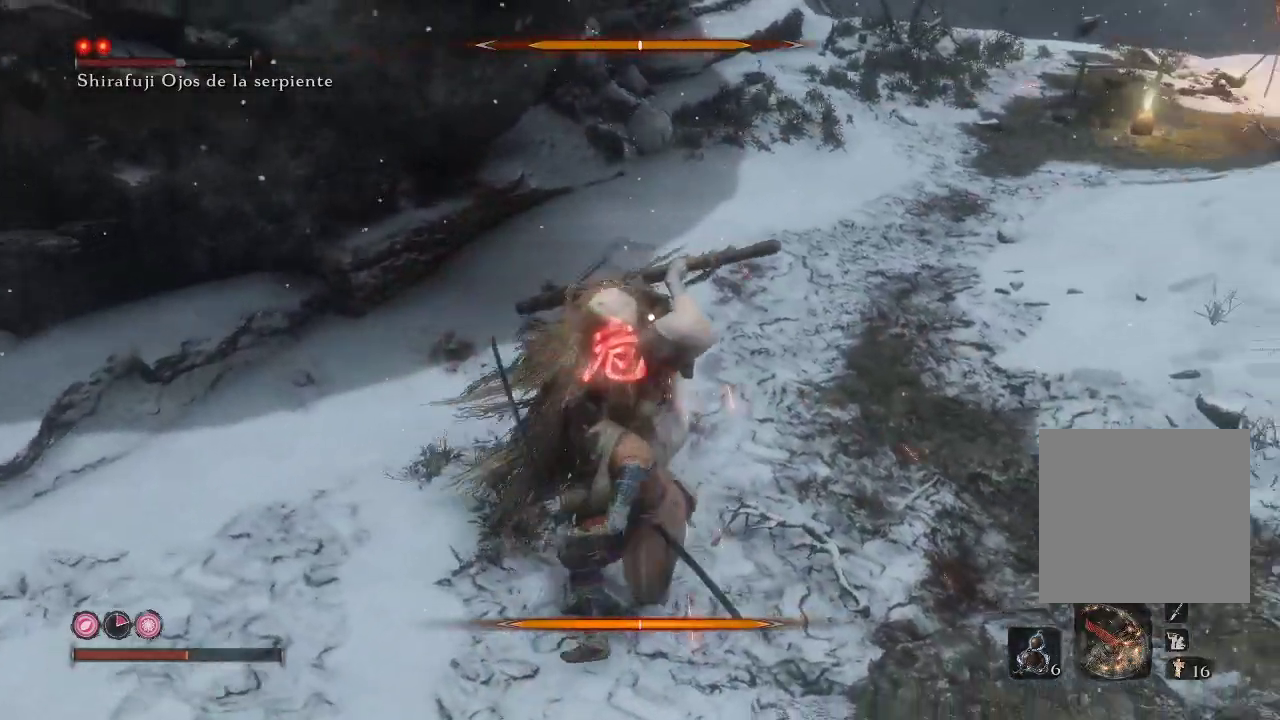
{"buttons": ["L1"], "left_stick": "down", "right_stick": "center", "events": [[117, "left_stick", "down-left"], [483, "left_stick", "down"]]}
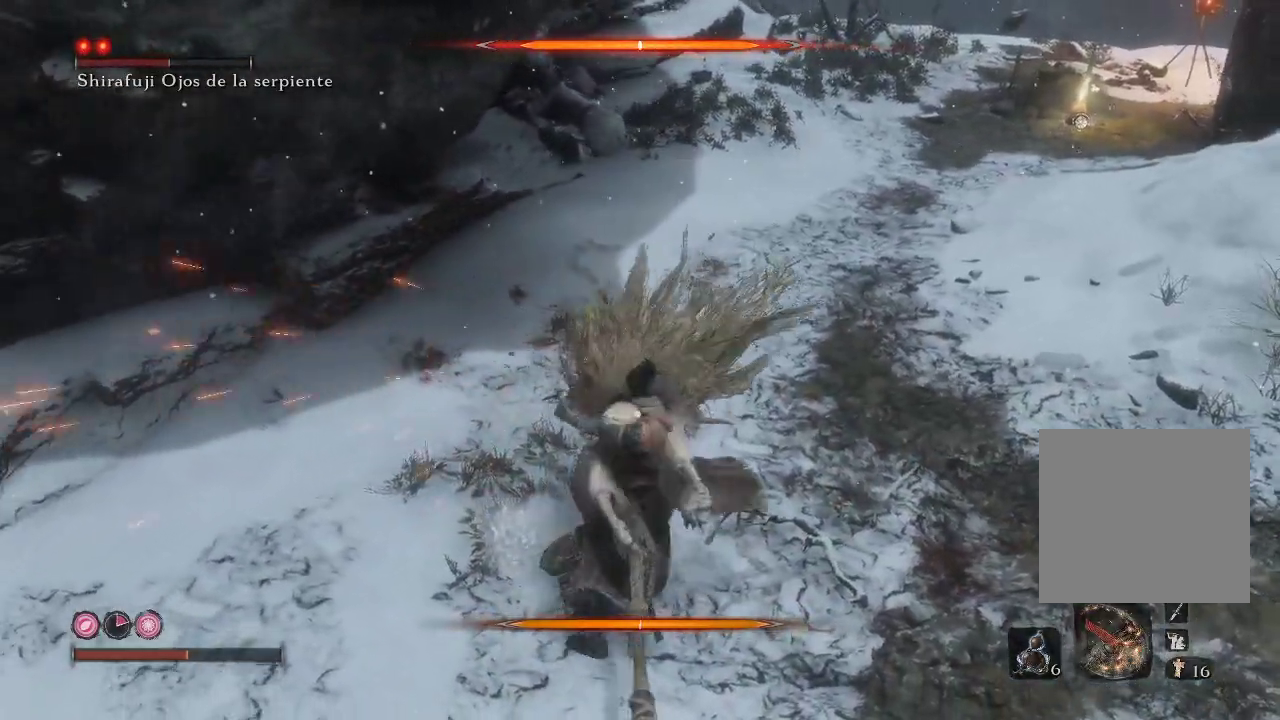
{"buttons": [], "left_stick": "down-right", "right_stick": "center", "events": [[50, "left_stick", "down-right"], [100, "B", "down"], [183, "B", "up"], [267, "B", "down"], [317, "B", "up"], [383, "B", "down"], [417, "L1", "up"], [433, "B", "up"]]}
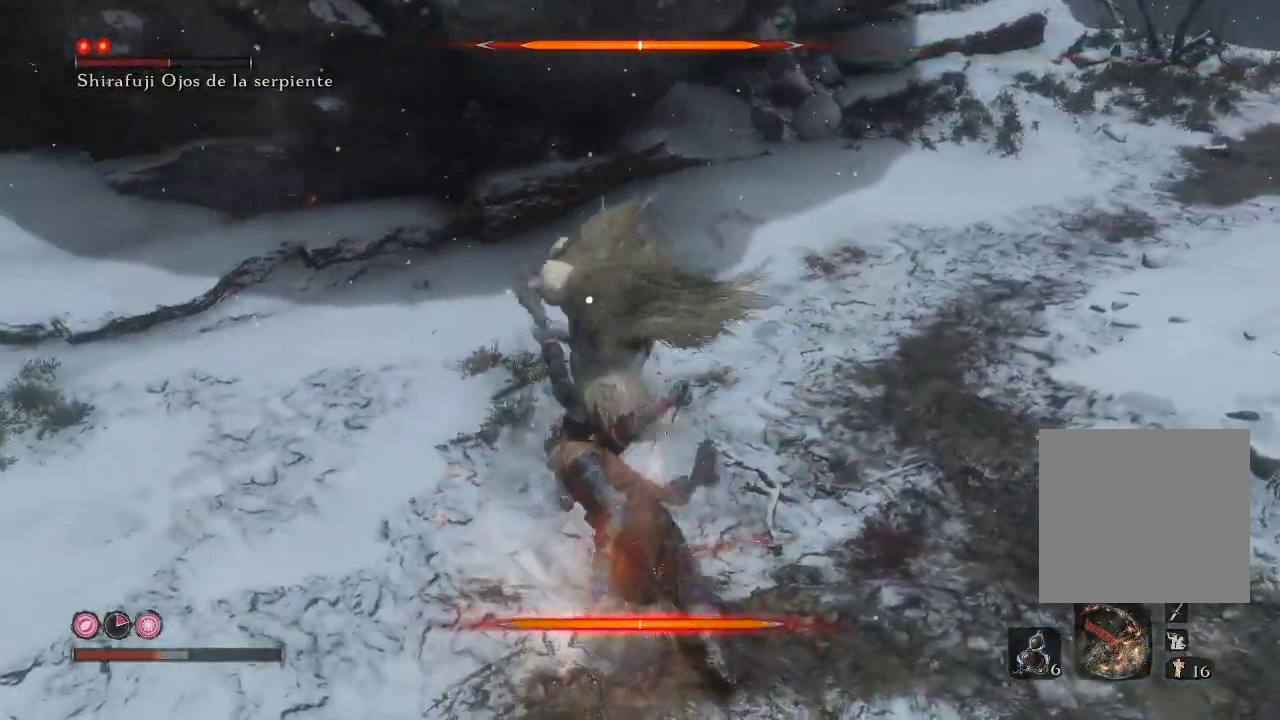
{"buttons": [], "left_stick": "right", "right_stick": "center", "events": [[33, "B", "down"], [67, "B", "up"], [67, "left_stick", "right"]]}
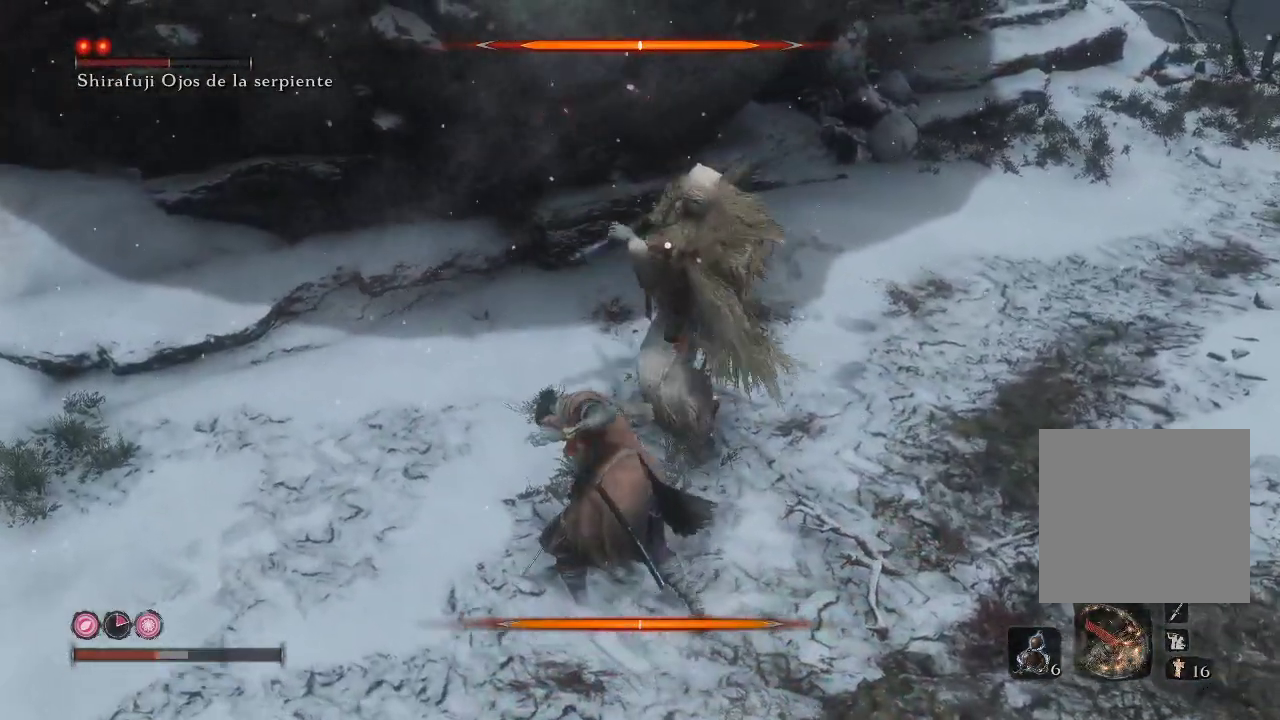
{"buttons": [], "left_stick": "right", "right_stick": "center", "events": [[150, "B", "down"], [200, "B", "up"], [267, "B", "down"], [350, "B", "up"], [417, "B", "down"], [483, "B", "up"]]}
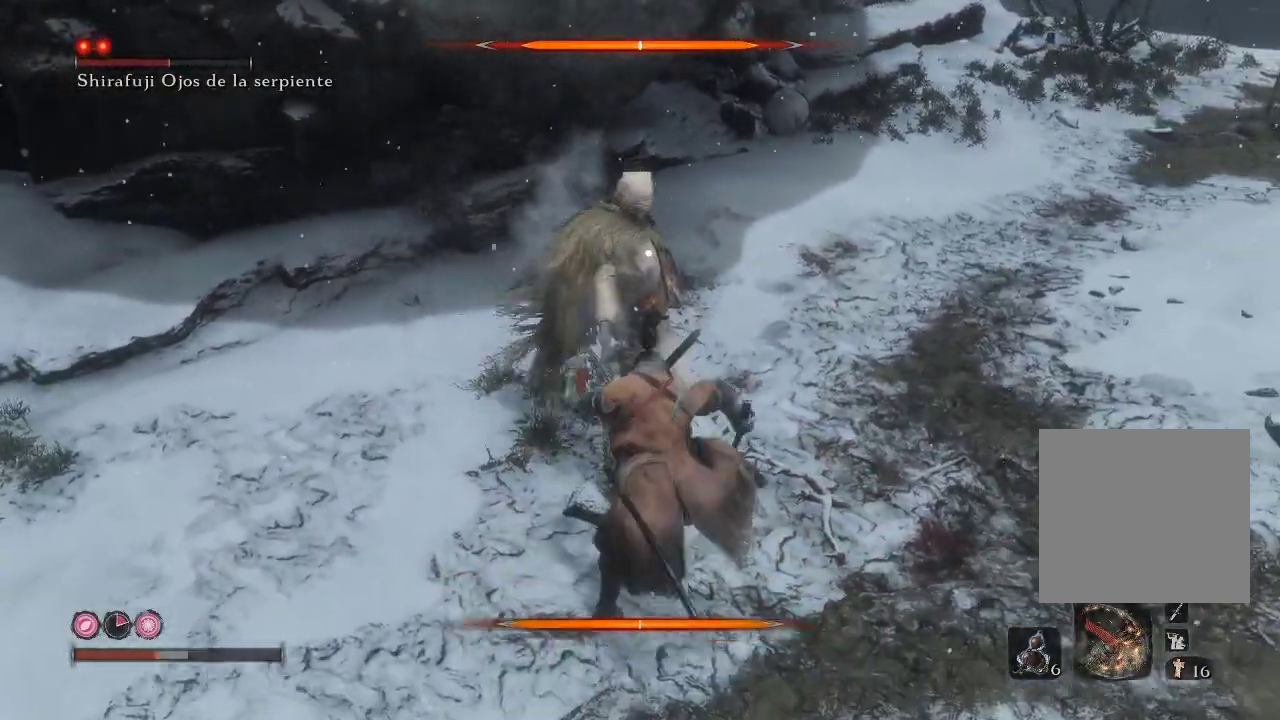
{"buttons": ["B"], "left_stick": "down-right", "right_stick": "center", "events": [[33, "B", "down"], [133, "B", "up"], [167, "B", "down"], [267, "B", "up"], [267, "left_stick", "down-right"], [317, "B", "down"], [417, "B", "up"], [467, "B", "down"]]}
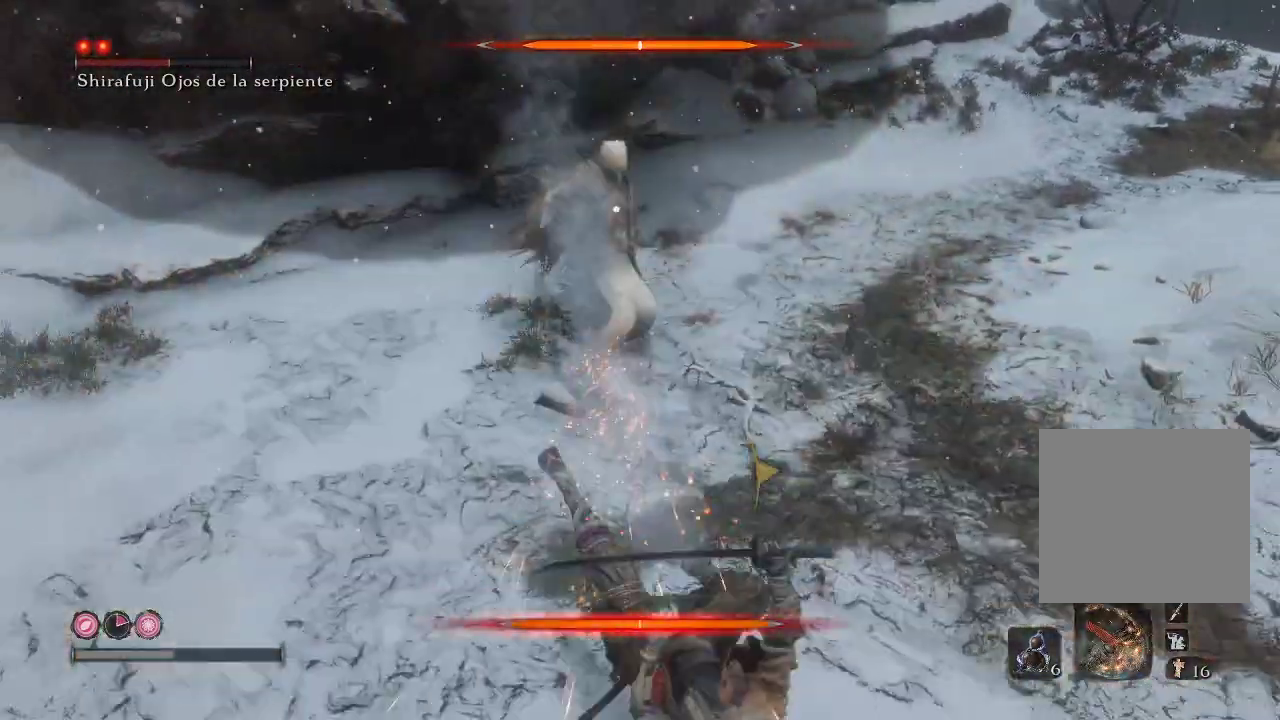
{"buttons": [], "left_stick": "right", "right_stick": "center", "events": [[67, "B", "up"], [200, "left_stick", "center"], [450, "left_stick", "right"]]}
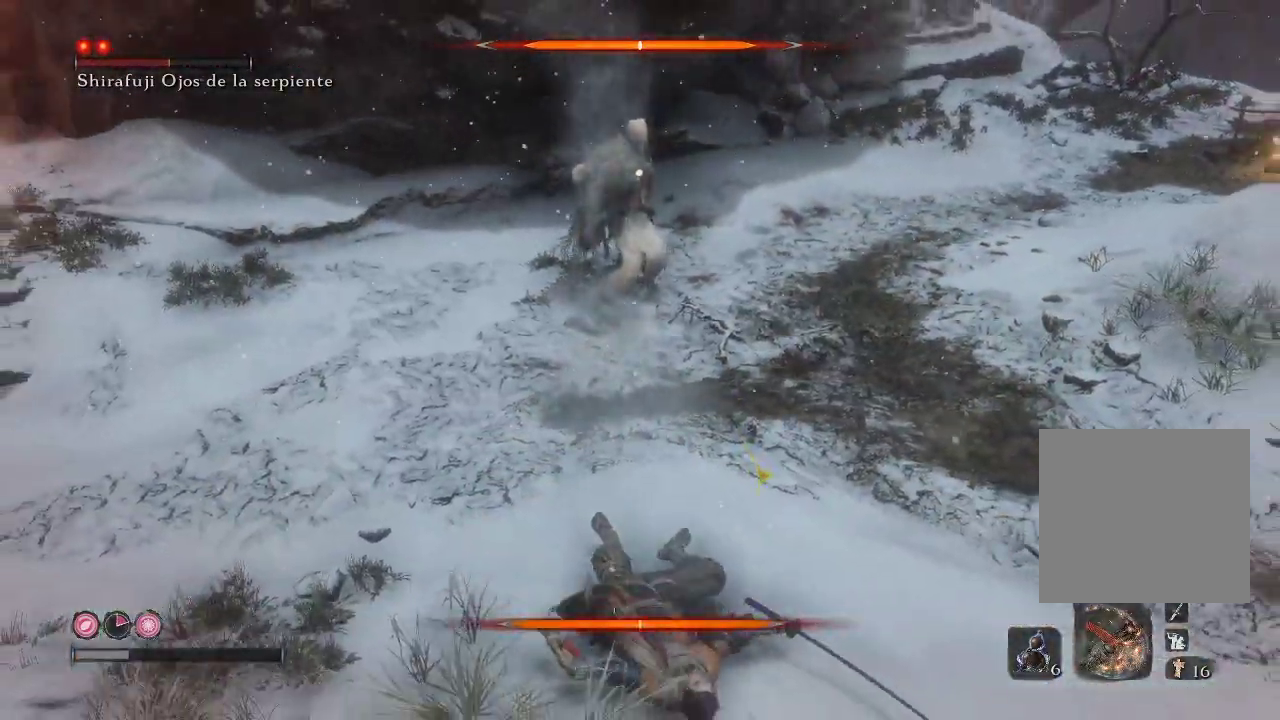
{"buttons": ["B"], "left_stick": "right", "right_stick": "center", "events": [[383, "B", "down"]]}
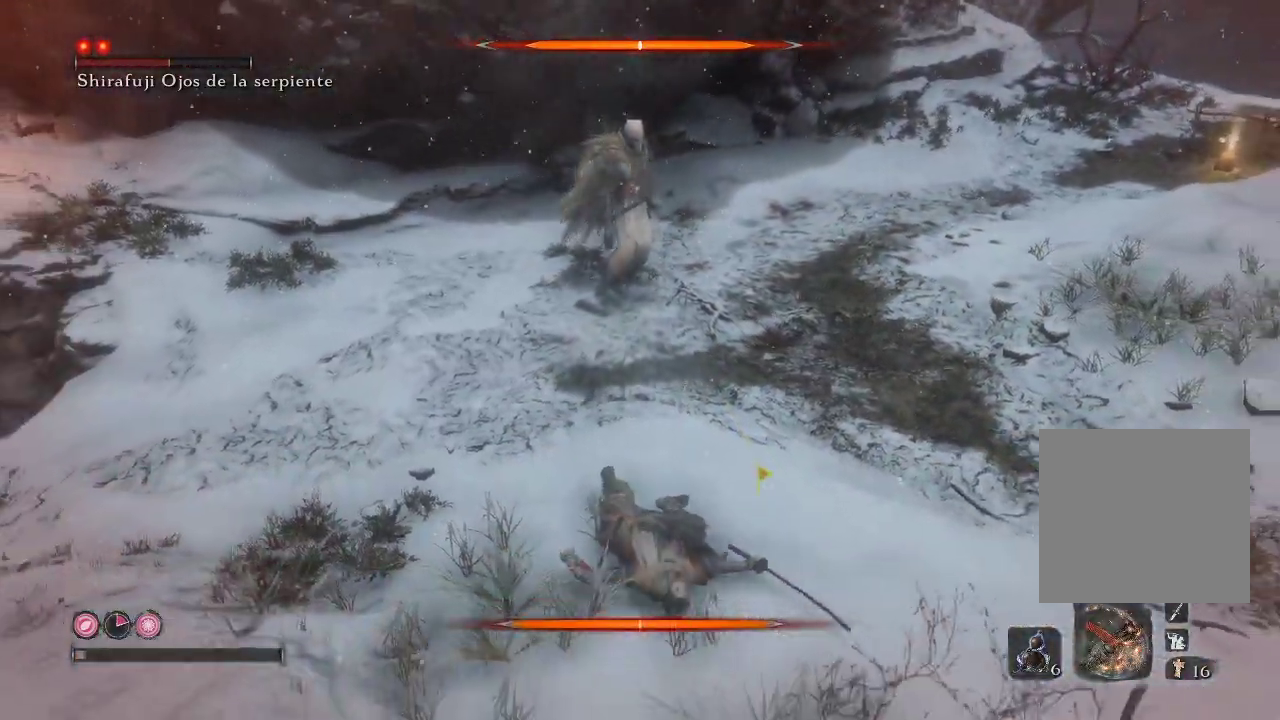
{"buttons": ["B"], "left_stick": "right", "right_stick": "center", "events": [[17, "B", "up"], [400, "B", "down"]]}
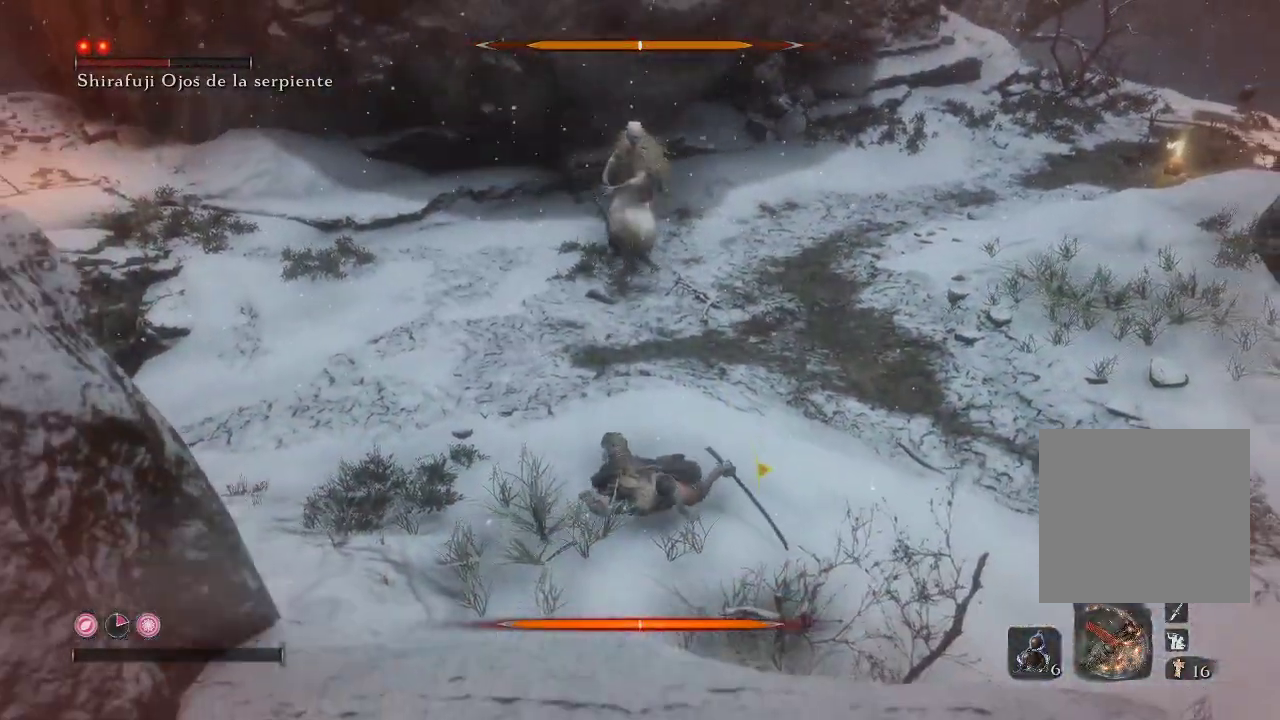
{"buttons": ["B"], "left_stick": "right", "right_stick": "center", "events": [[17, "B", "up"], [83, "B", "down"], [167, "B", "up"], [500, "B", "down"]]}
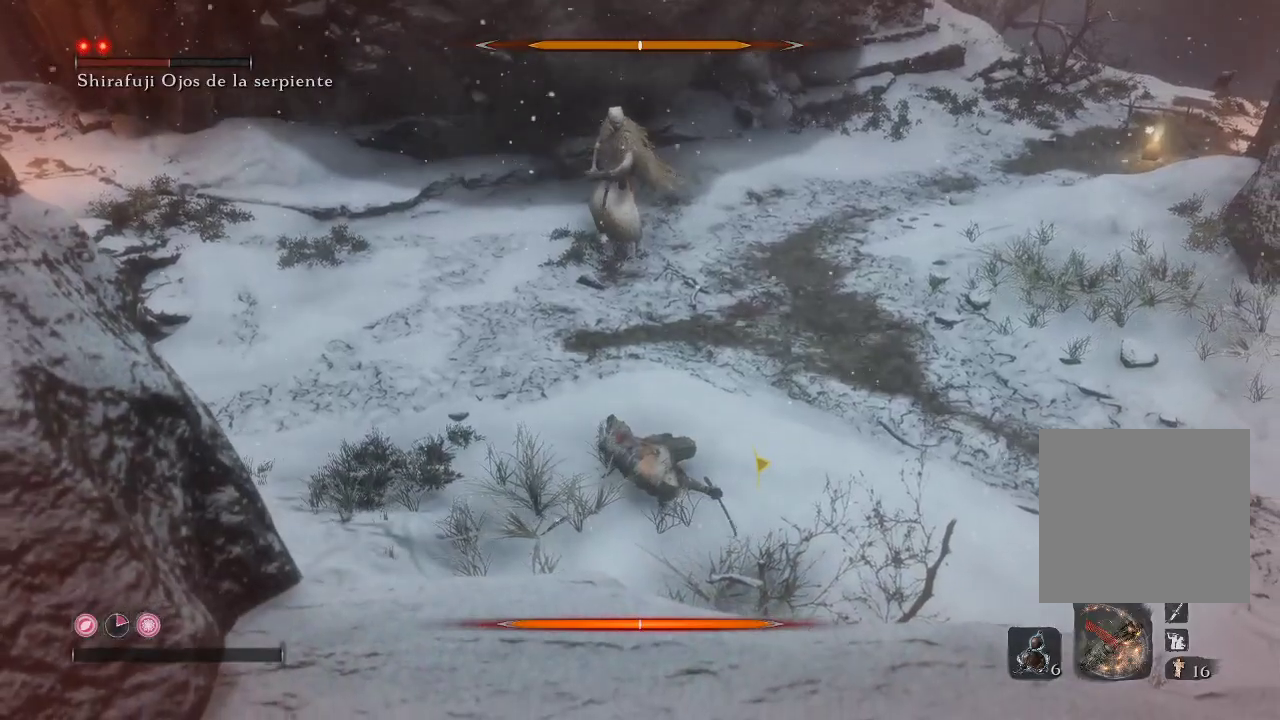
{"buttons": [], "left_stick": "right", "right_stick": "center", "events": [[100, "B", "up"], [183, "B", "down"], [267, "B", "up"], [367, "B", "down"], [467, "B", "up"]]}